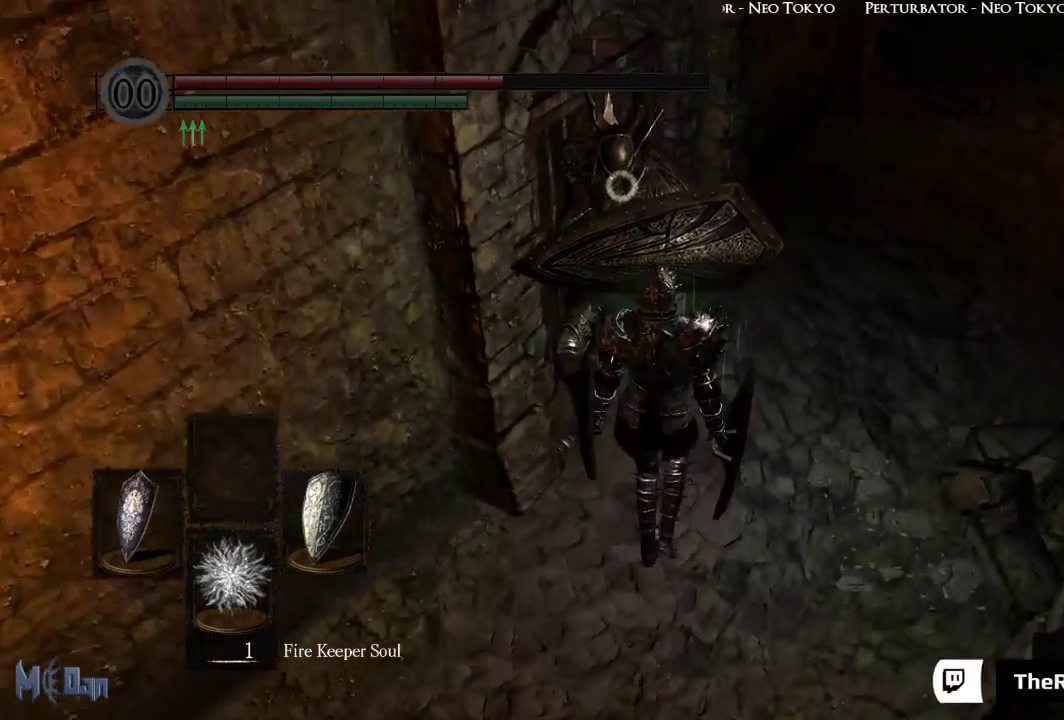
Gameplay with a controller (Xbox layout); each line is a JSON object with the inputs held at the frame after it. "events" lists button and stick changes between this image and that frame as [ms after this image, input, new state], when the widget could be followed in between.
{"buttons": [], "left_stick": "center", "right_stick": "center", "events": [[167, "left_stick", "center"]]}
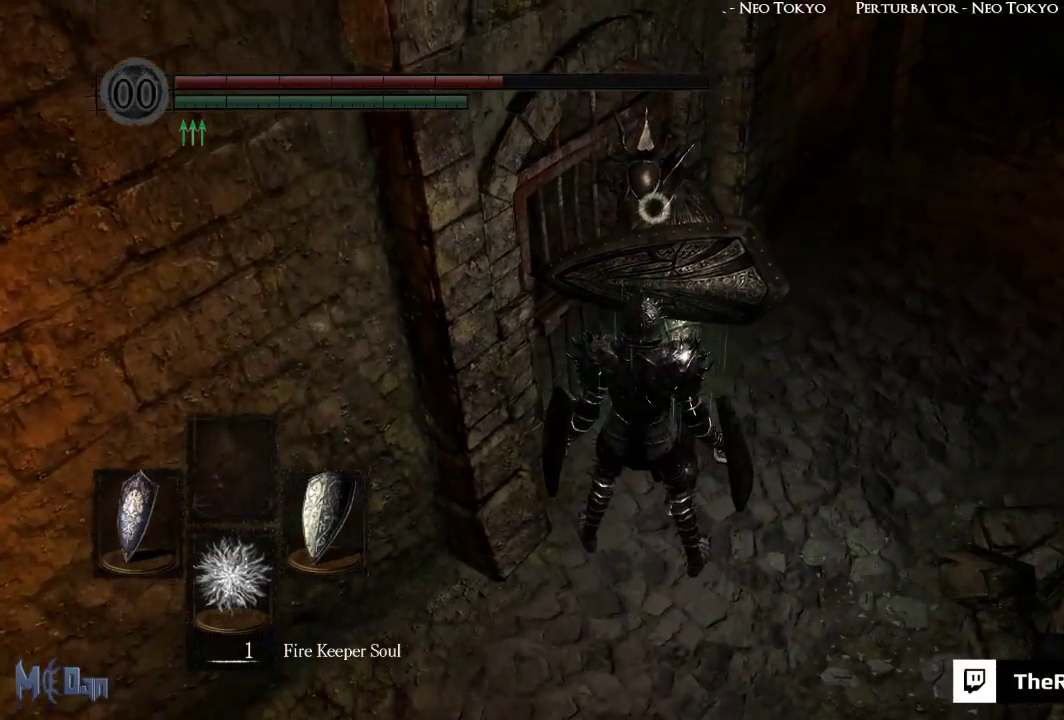
{"buttons": [], "left_stick": "up-right", "right_stick": "center", "events": [[133, "left_stick", "up"], [367, "left_stick", "up-right"]]}
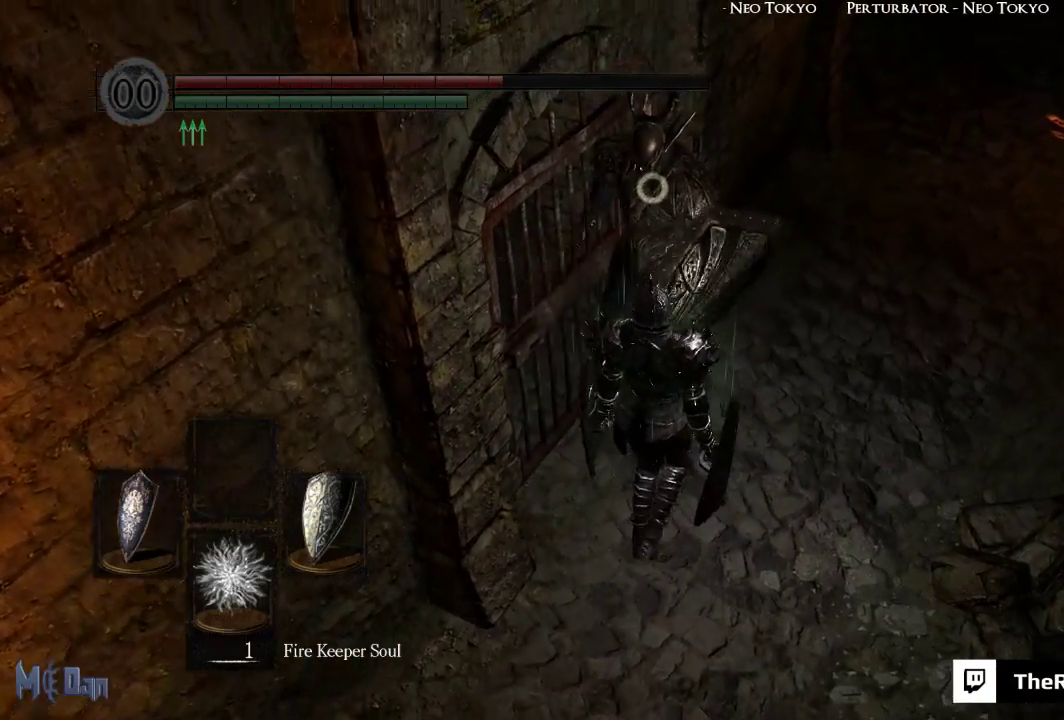
{"buttons": ["L2"], "left_stick": "center", "right_stick": "center", "events": [[50, "left_stick", "center"], [500, "L2", "down"]]}
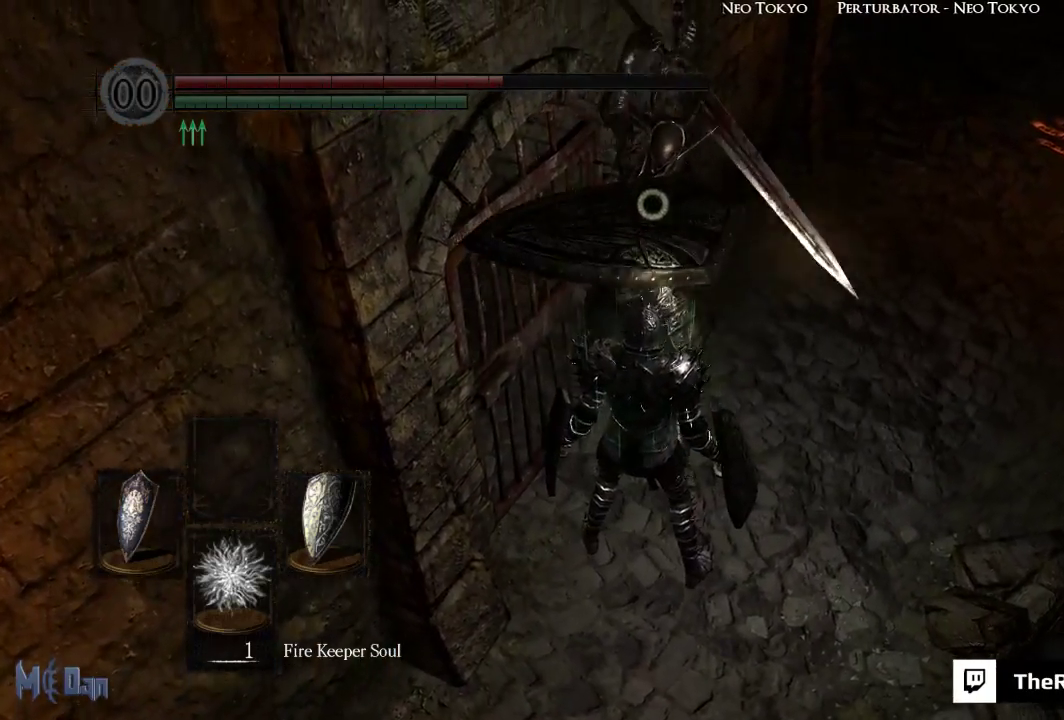
{"buttons": [], "left_stick": "center", "right_stick": "center", "events": [[83, "L2", "up"]]}
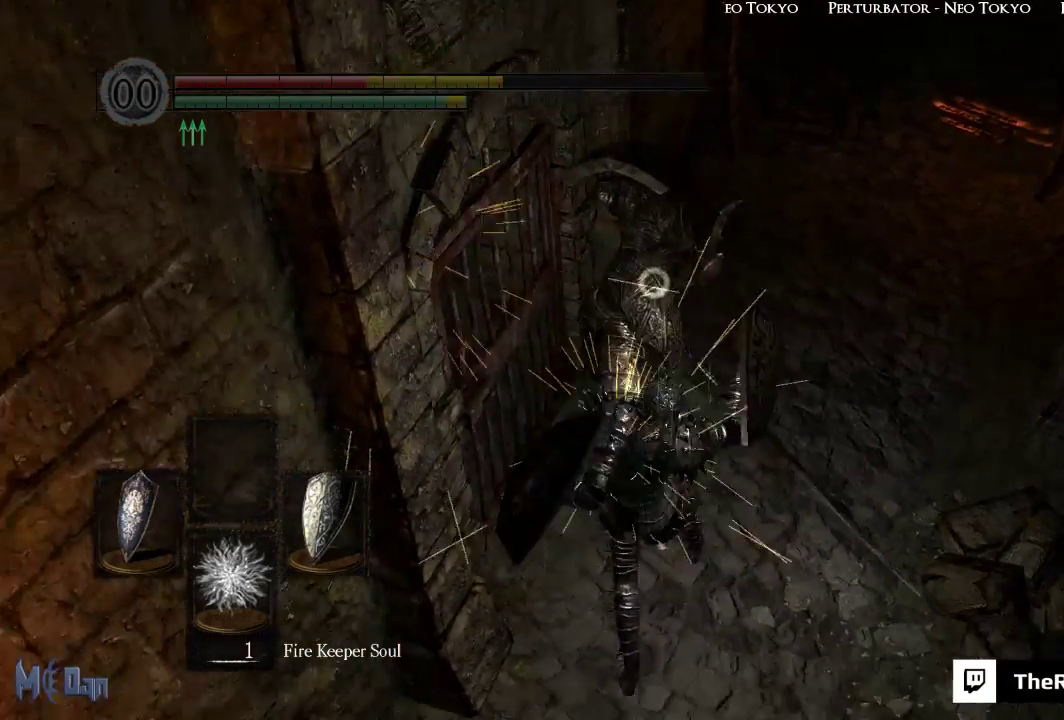
{"buttons": [], "left_stick": "center", "right_stick": "center", "events": []}
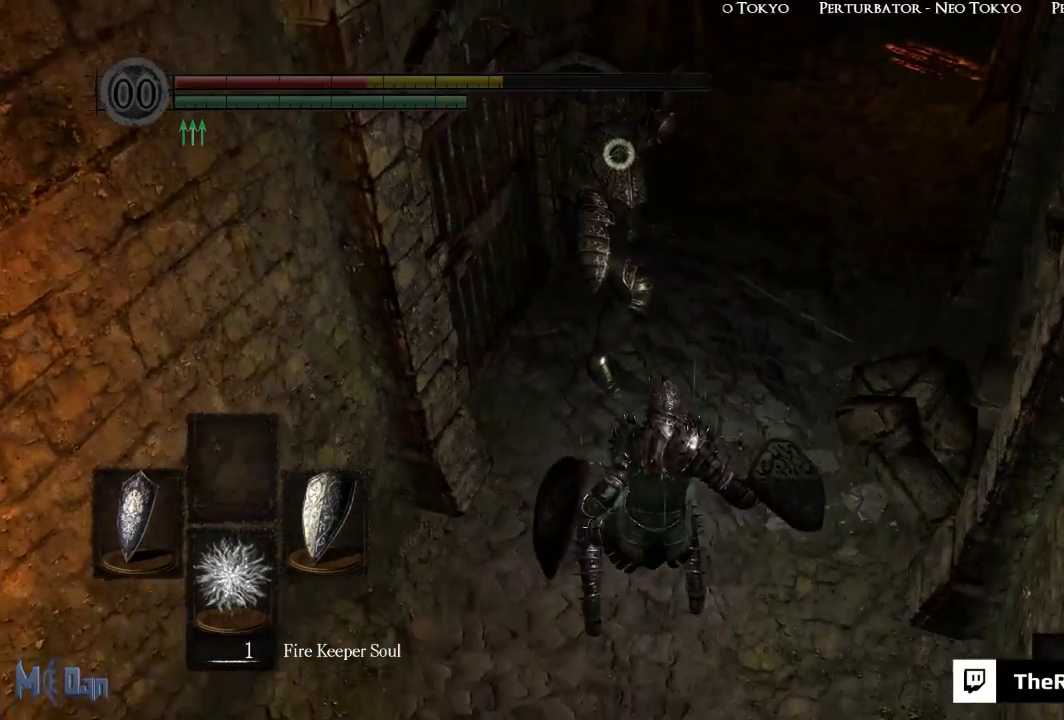
{"buttons": [], "left_stick": "up", "right_stick": "center", "events": [[33, "left_stick", "up"]]}
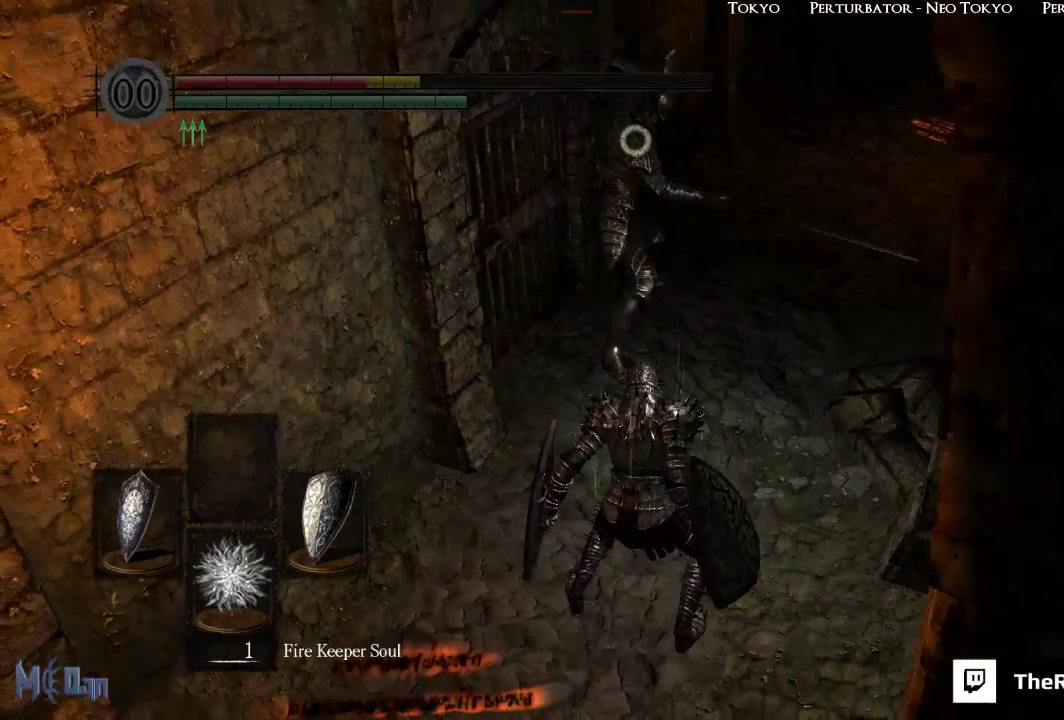
{"buttons": [], "left_stick": "up", "right_stick": "center", "events": []}
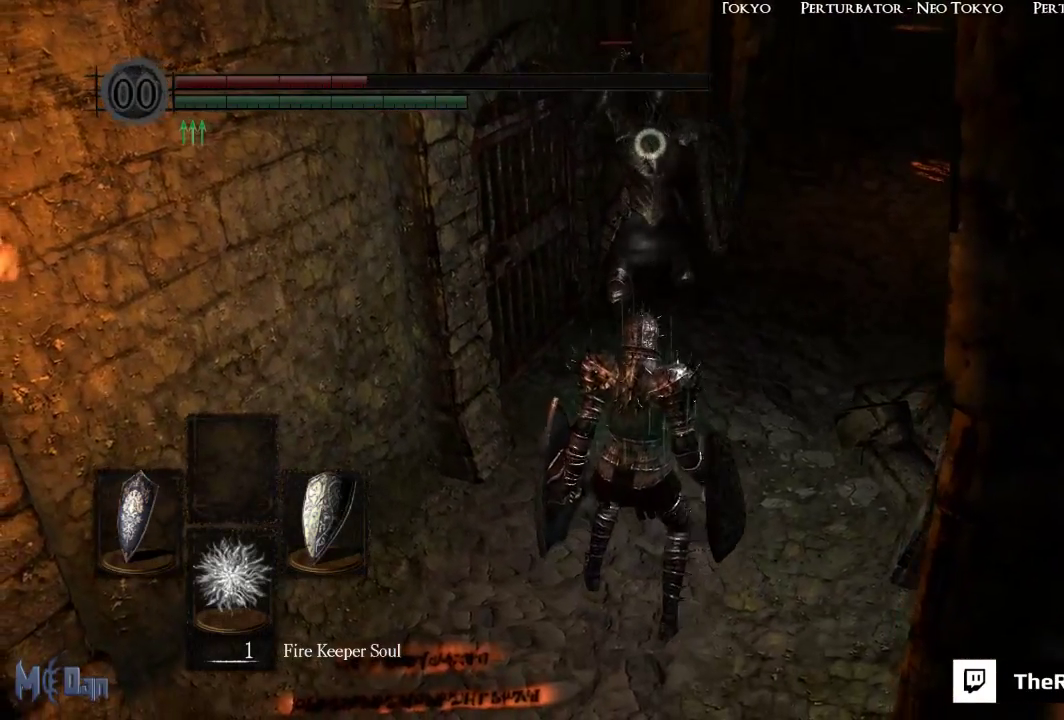
{"buttons": [], "left_stick": "up", "right_stick": "center", "events": []}
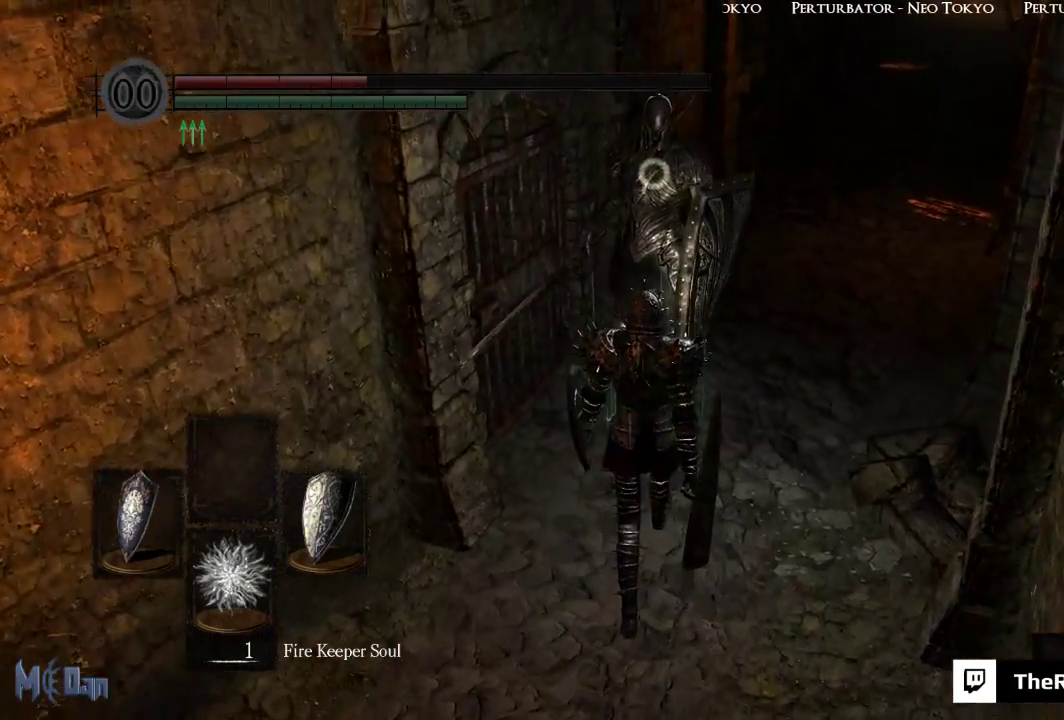
{"buttons": [], "left_stick": "center", "right_stick": "center", "events": [[433, "left_stick", "center"]]}
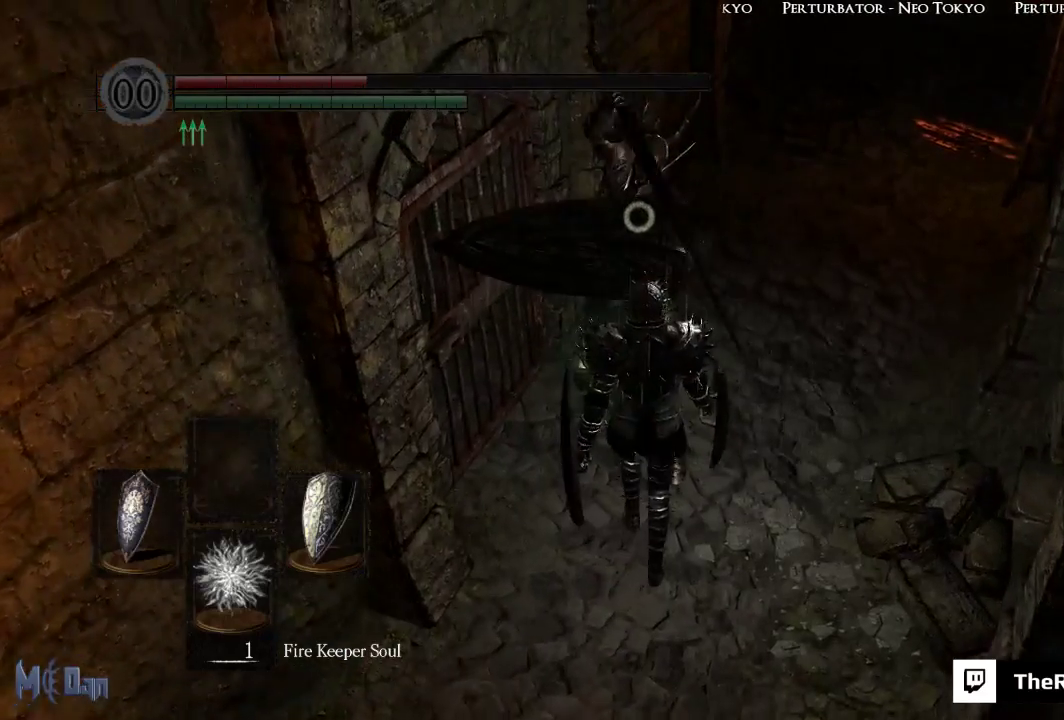
{"buttons": [], "left_stick": "center", "right_stick": "center", "events": [[350, "L2", "down"], [467, "L2", "up"]]}
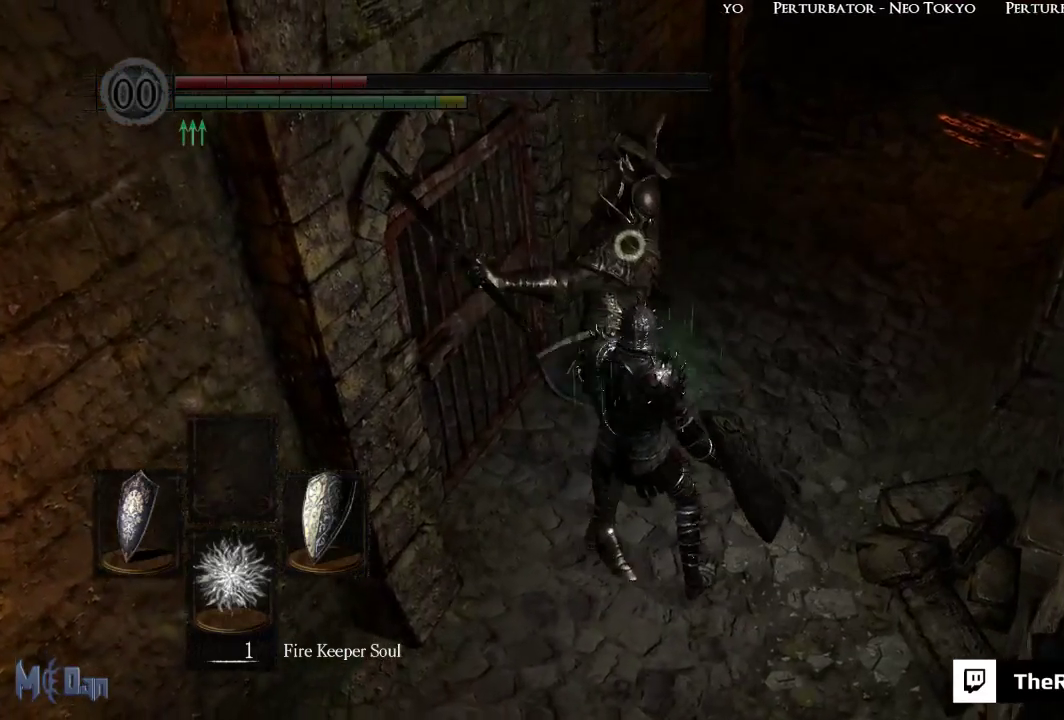
{"buttons": [], "left_stick": "center", "right_stick": "center", "events": []}
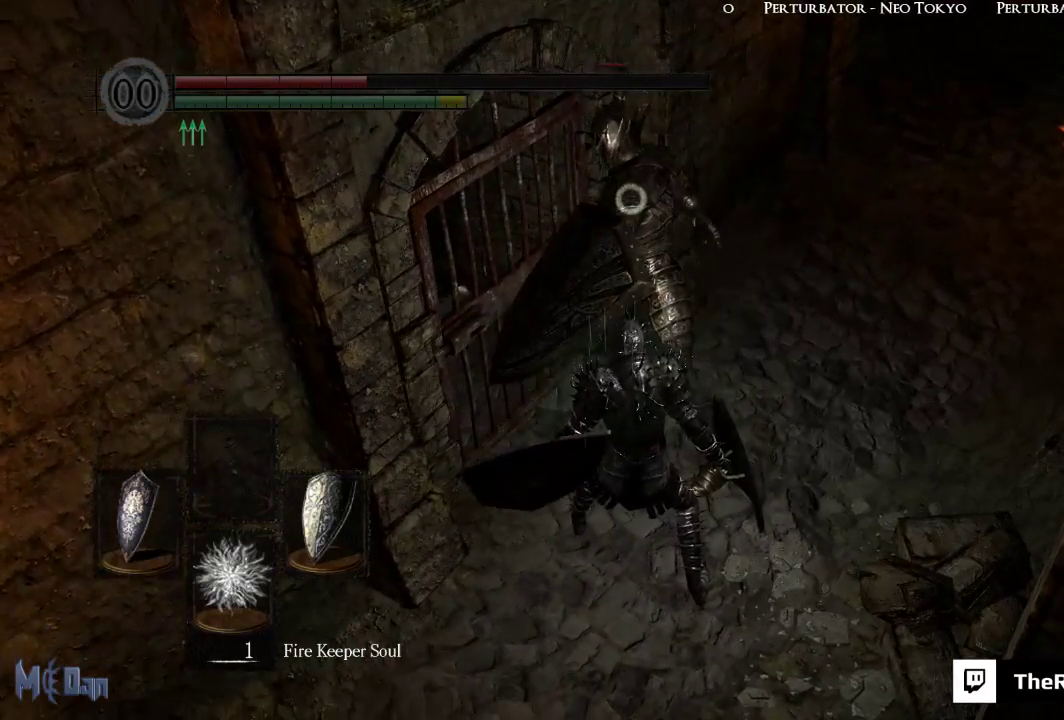
{"buttons": [], "left_stick": "center", "right_stick": "center", "events": []}
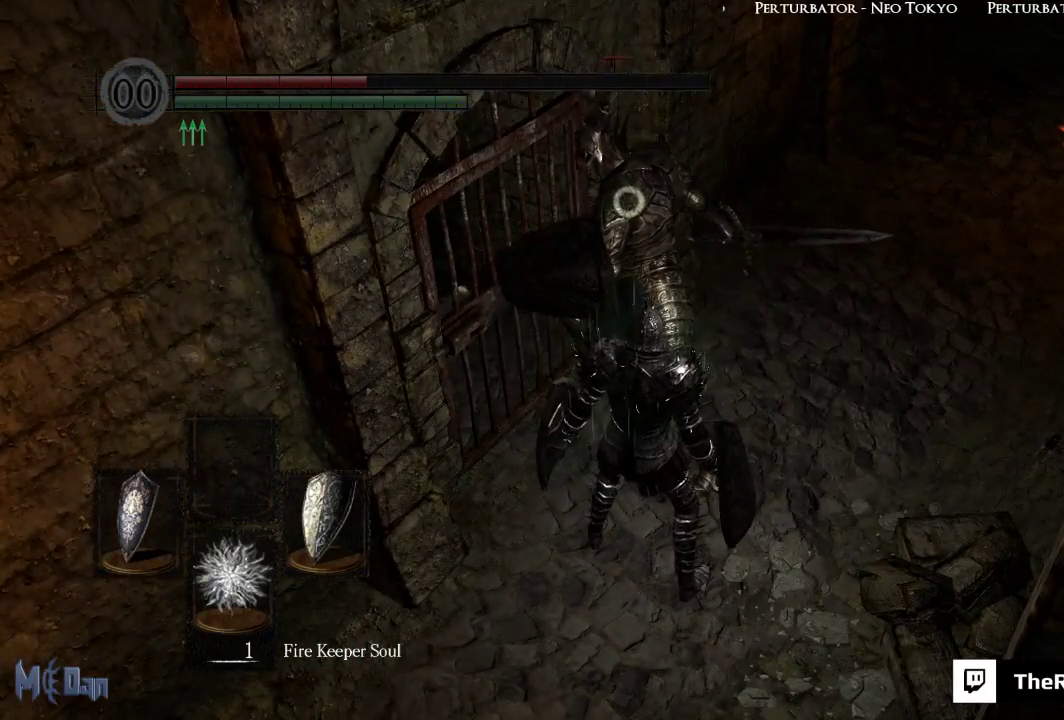
{"buttons": [], "left_stick": "center", "right_stick": "center", "events": [[167, "DPAD_DOWN", "down"], [300, "DPAD_DOWN", "up"]]}
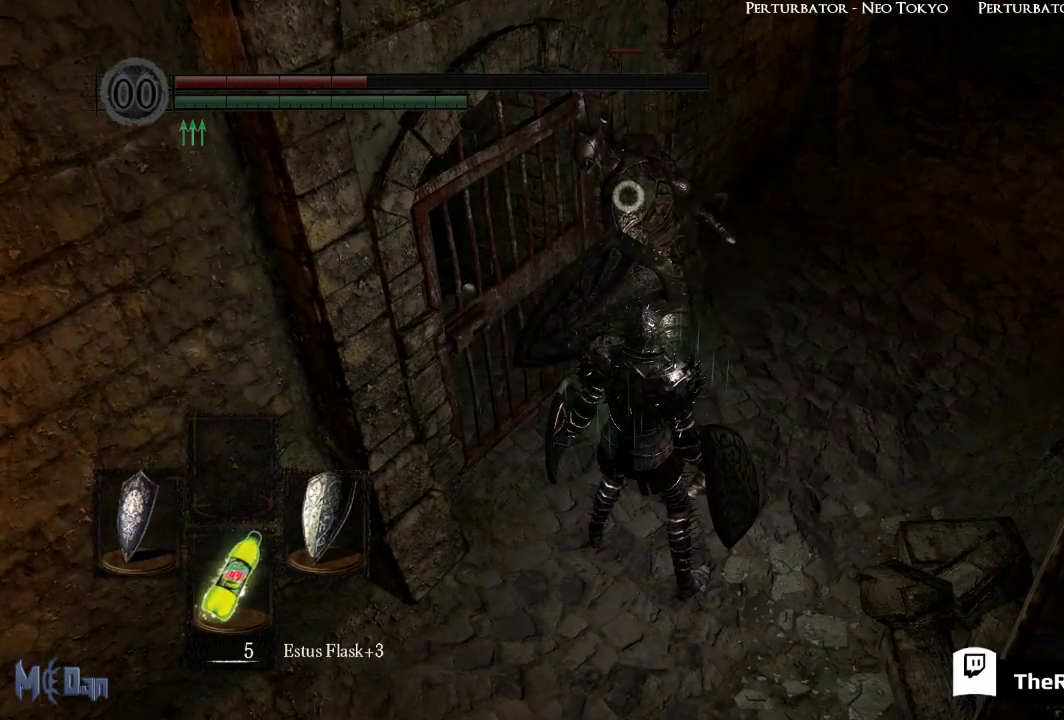
{"buttons": [], "left_stick": "up", "right_stick": "center", "events": [[250, "left_stick", "up"]]}
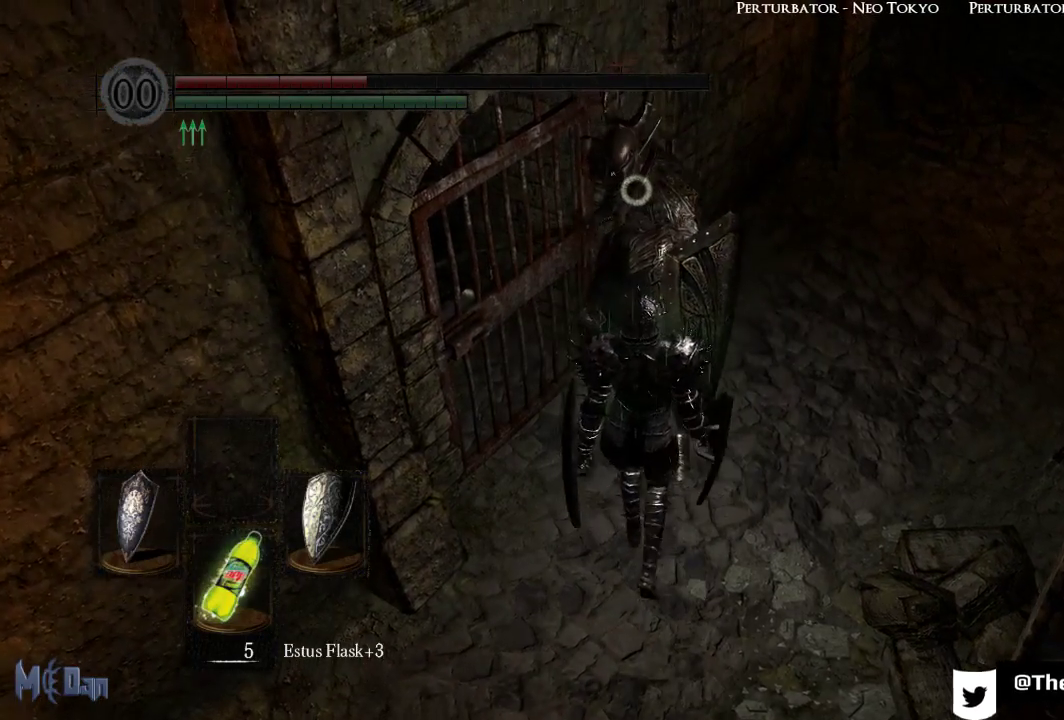
{"buttons": [], "left_stick": "center", "right_stick": "center", "events": [[17, "left_stick", "center"]]}
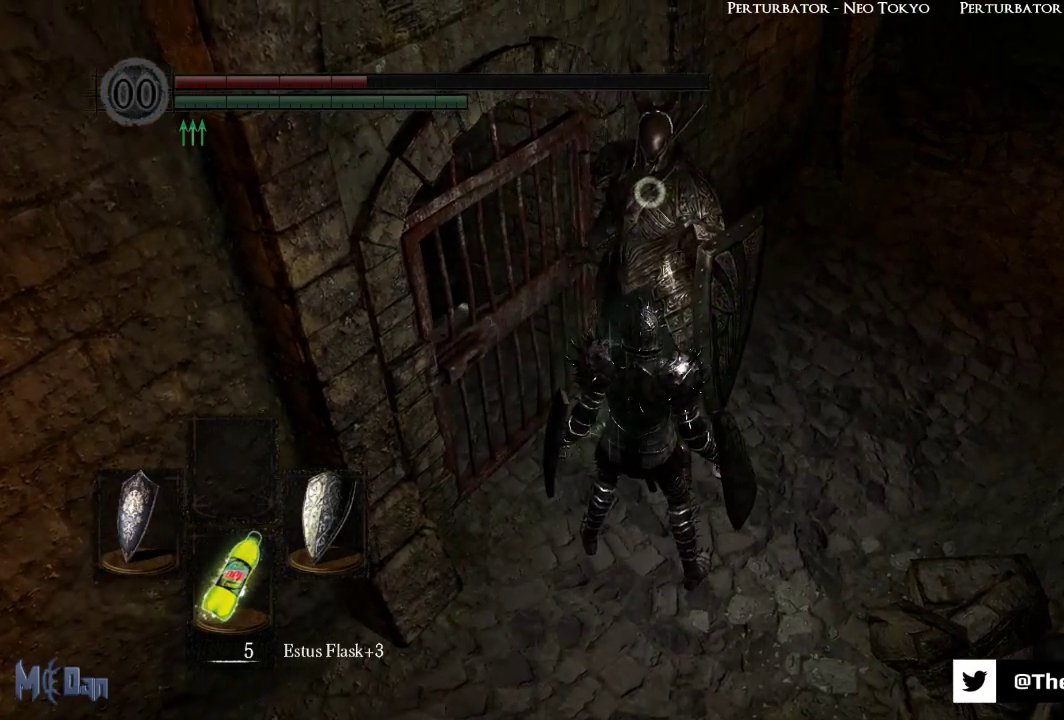
{"buttons": [], "left_stick": "center", "right_stick": "center", "events": []}
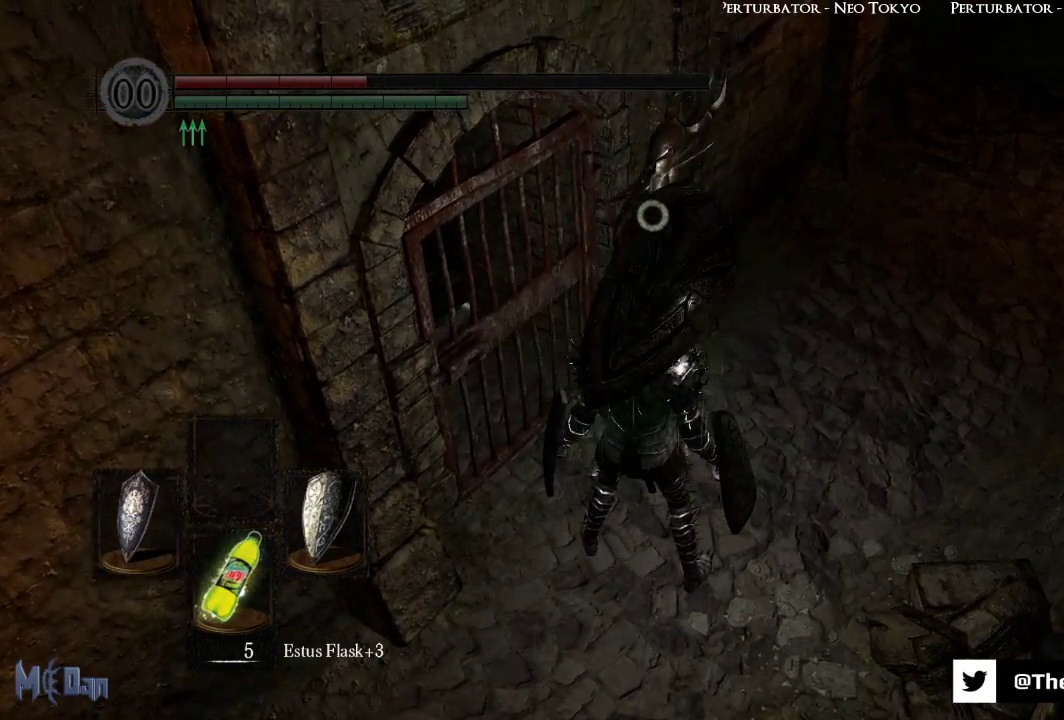
{"buttons": [], "left_stick": "center", "right_stick": "center", "events": [[117, "L2", "down"], [217, "L2", "up"]]}
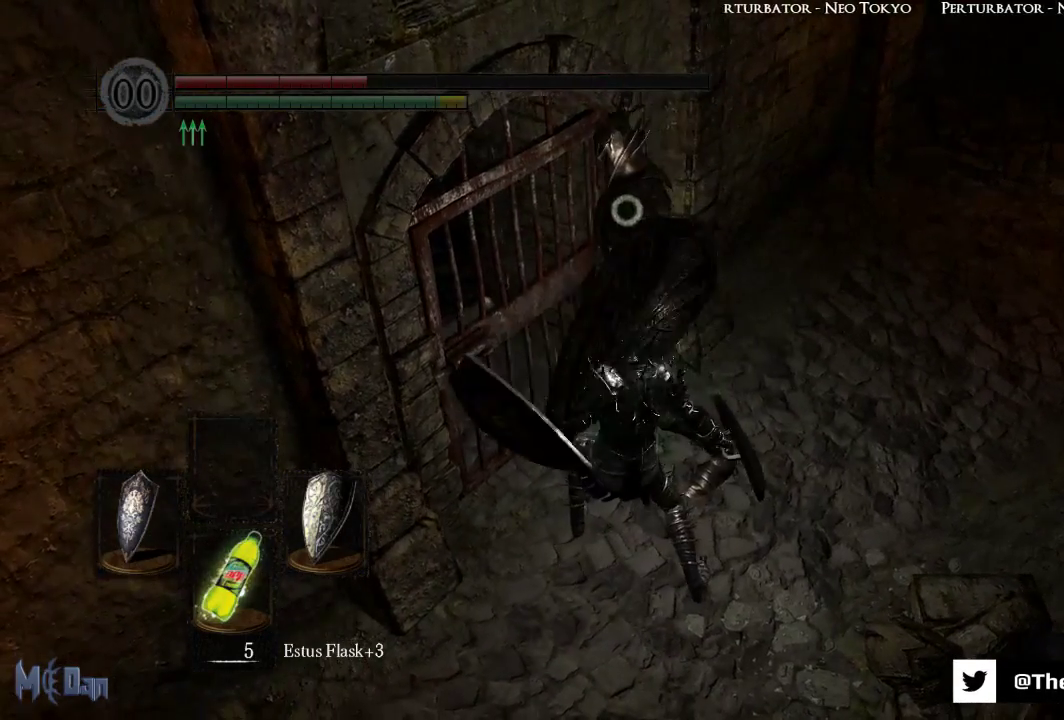
{"buttons": [], "left_stick": "center", "right_stick": "center", "events": [[33, "X", "down"], [333, "X", "up"], [350, "X", "down"], [483, "X", "up"]]}
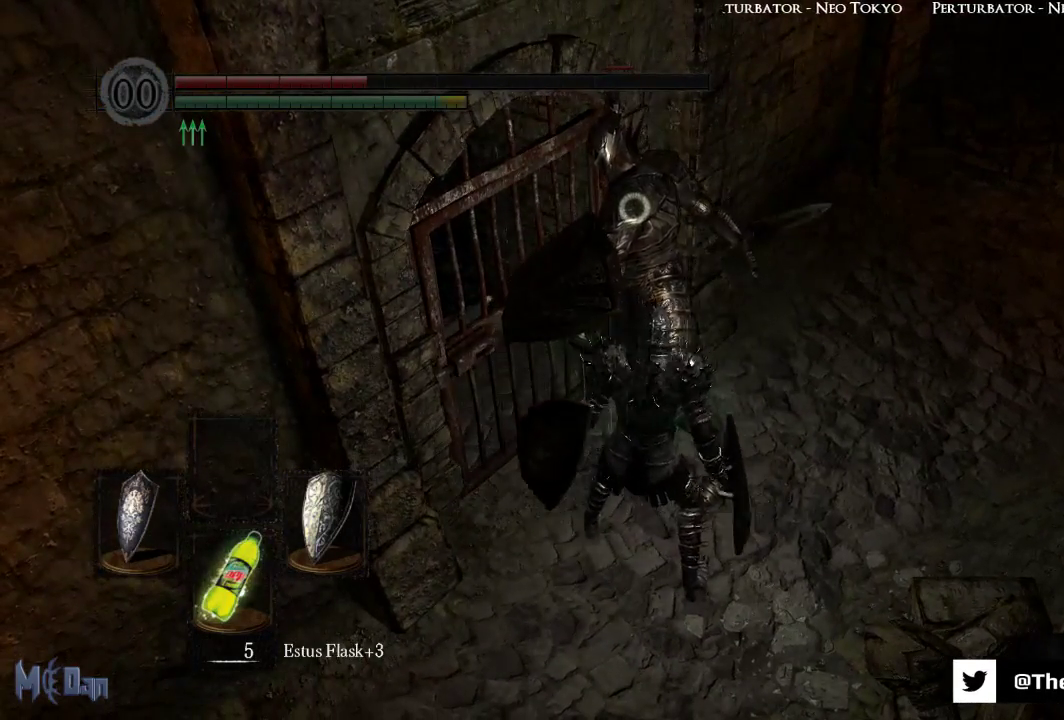
{"buttons": [], "left_stick": "center", "right_stick": "center", "events": []}
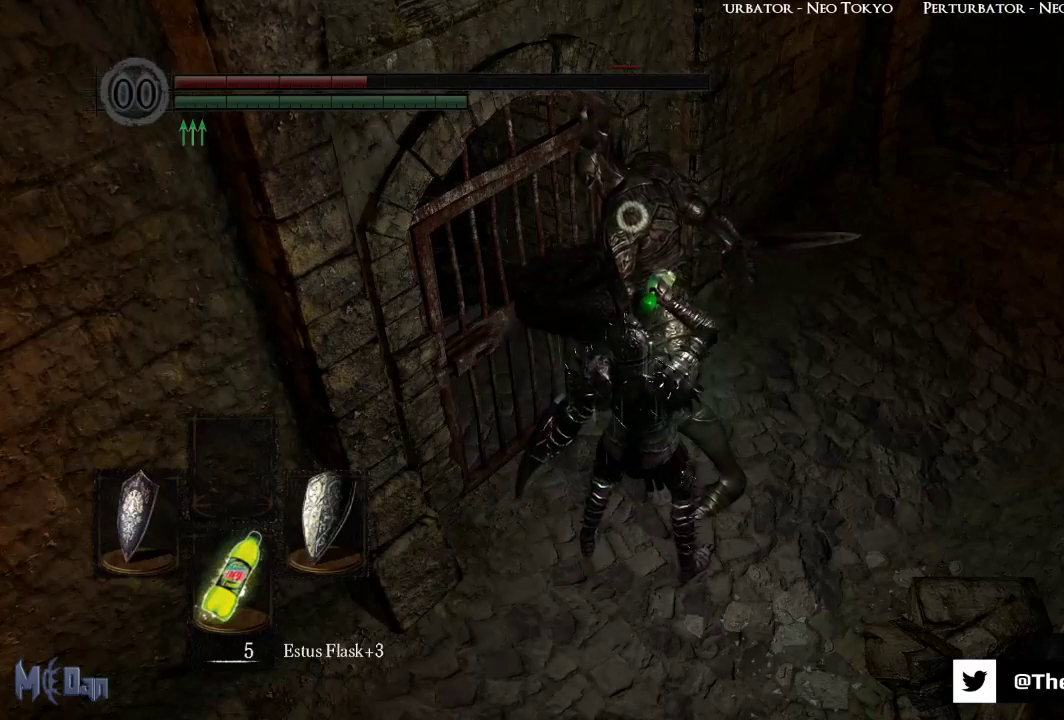
{"buttons": [], "left_stick": "center", "right_stick": "center", "events": []}
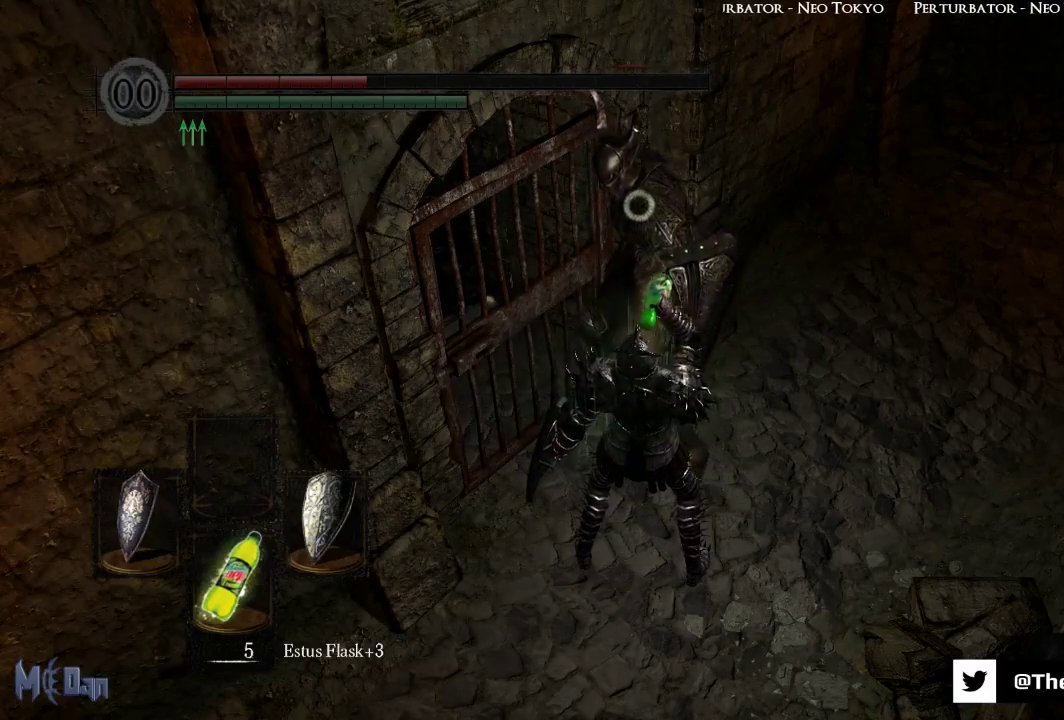
{"buttons": [], "left_stick": "center", "right_stick": "center", "events": []}
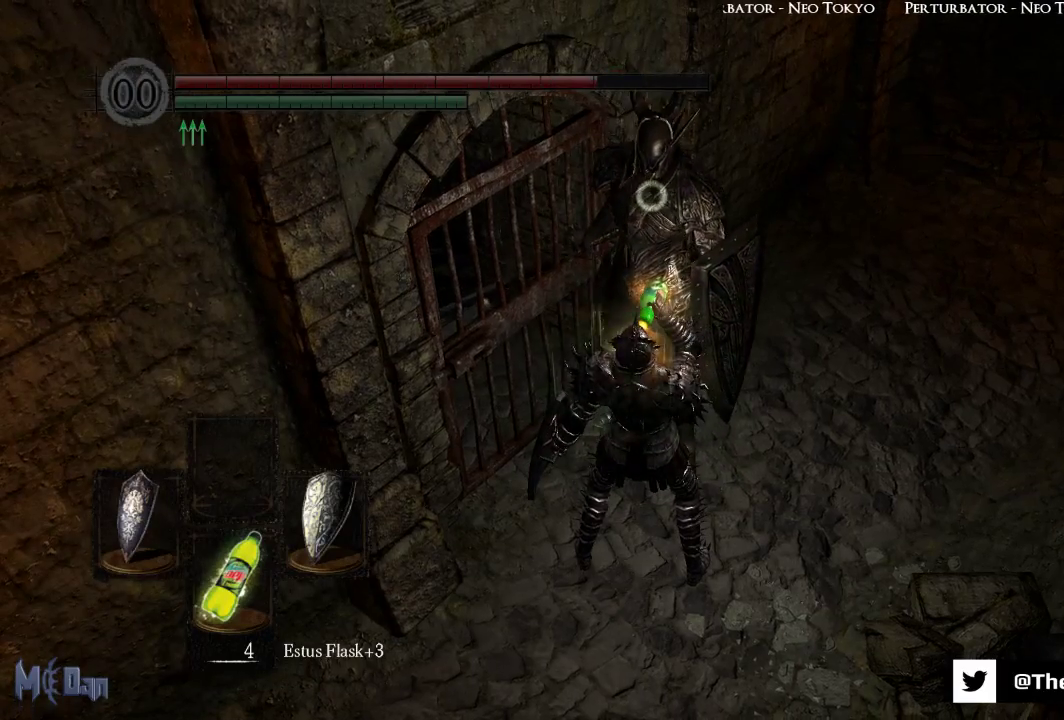
{"buttons": [], "left_stick": "center", "right_stick": "center", "events": []}
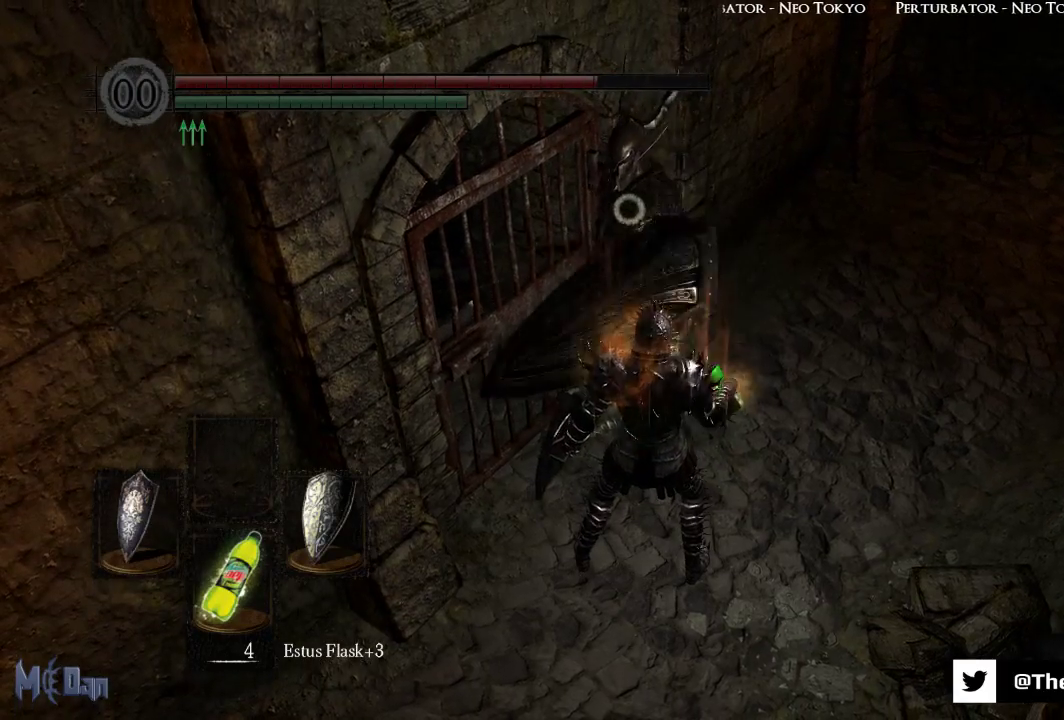
{"buttons": [], "left_stick": "center", "right_stick": "center", "events": [[350, "L2", "down"], [450, "L2", "up"]]}
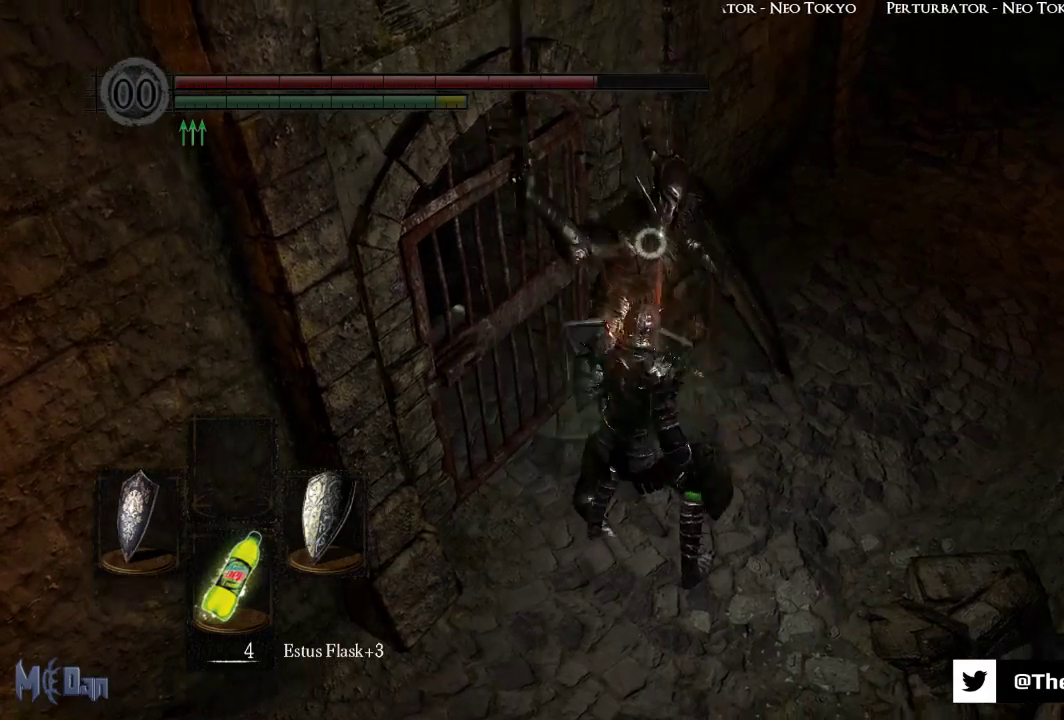
{"buttons": ["X"], "left_stick": "center", "right_stick": "center", "events": [[467, "X", "down"]]}
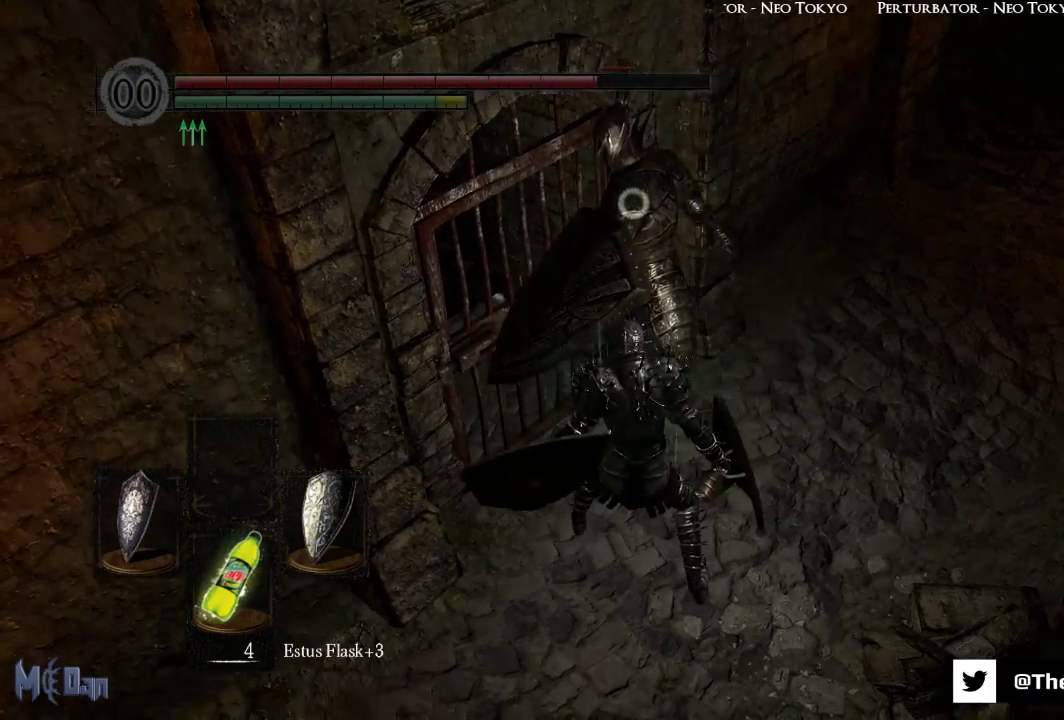
{"buttons": [], "left_stick": "center", "right_stick": "center", "events": [[100, "X", "up"]]}
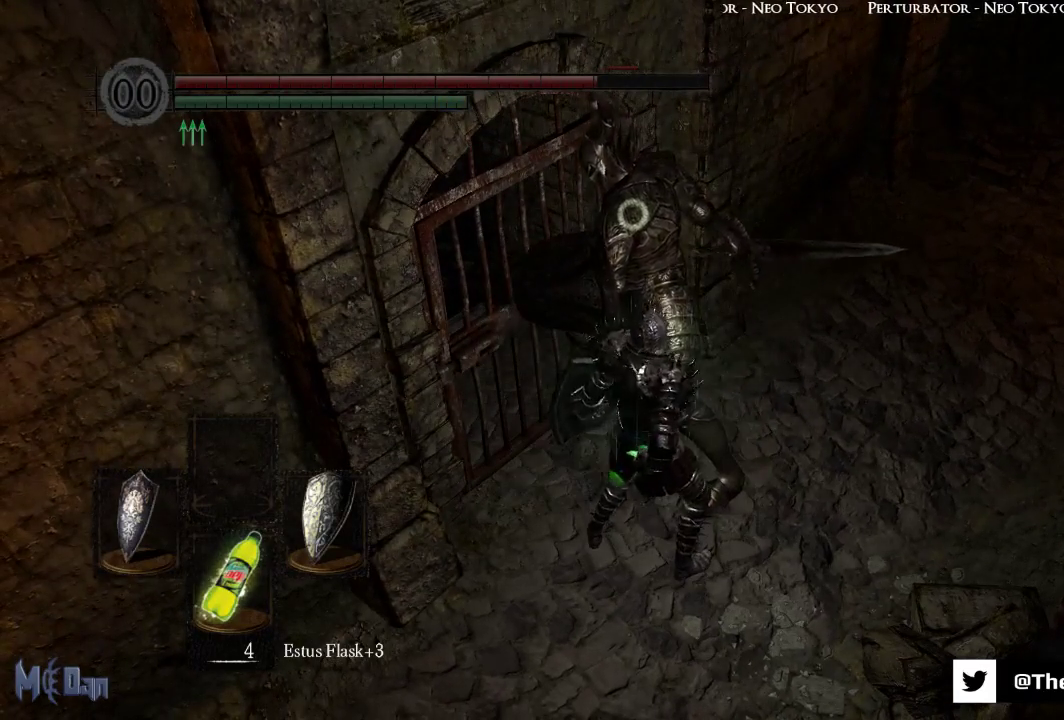
{"buttons": [], "left_stick": "center", "right_stick": "center", "events": []}
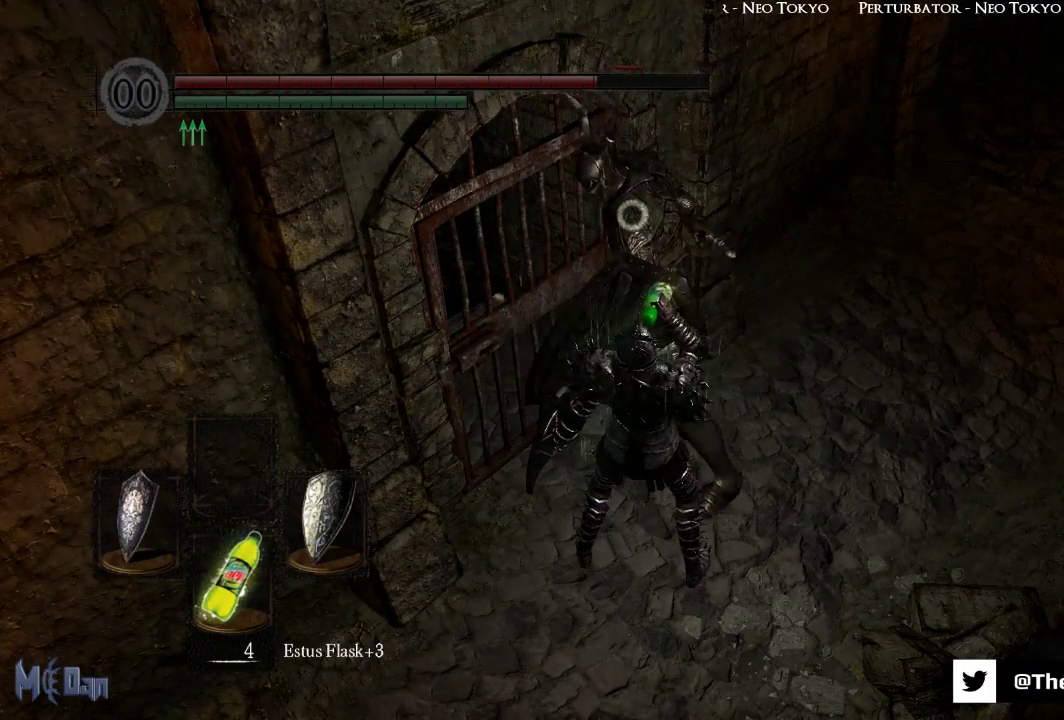
{"buttons": [], "left_stick": "center", "right_stick": "center", "events": []}
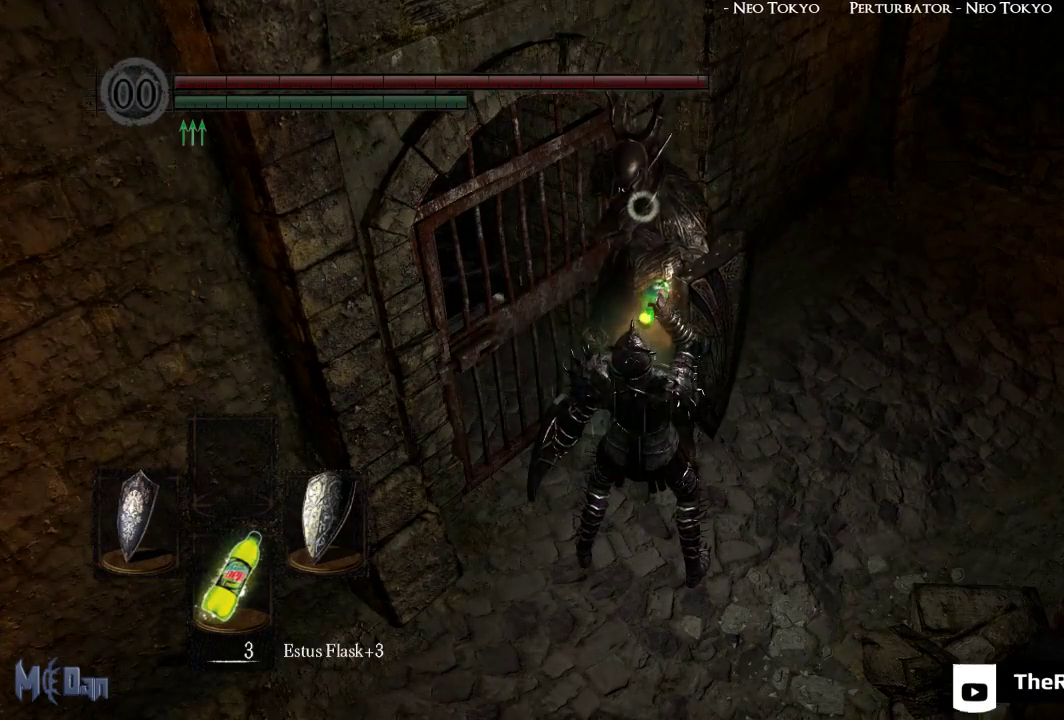
{"buttons": [], "left_stick": "center", "right_stick": "center", "events": []}
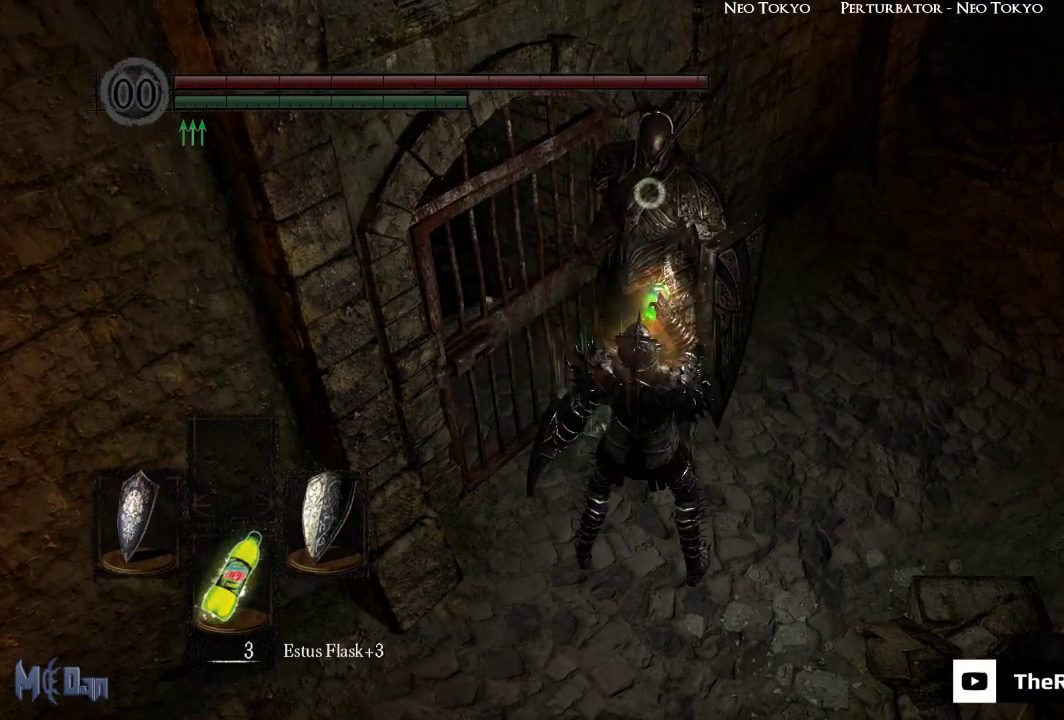
{"buttons": [], "left_stick": "center", "right_stick": "center", "events": []}